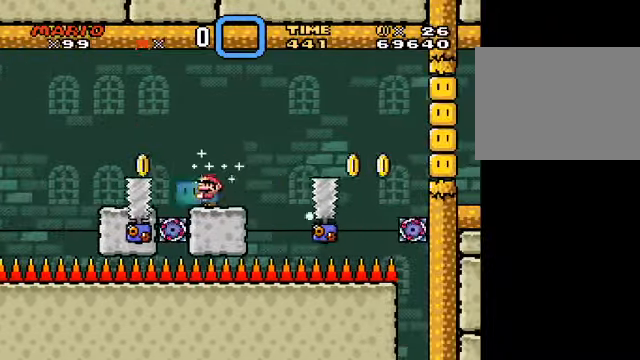
Gameplay with a controller (Nintendo layout); each line is a JSON object with the inputs held at the frame after it. "events" lists button and stick changes between this image and that frame as [ms after this image, input, new state], when the widget could be followed in between. Not read: right_stick.
{"buttons": ["Y"], "left_stick": "center", "events": [[209, "left_stick", "right"], [334, "left_stick", "center"]]}
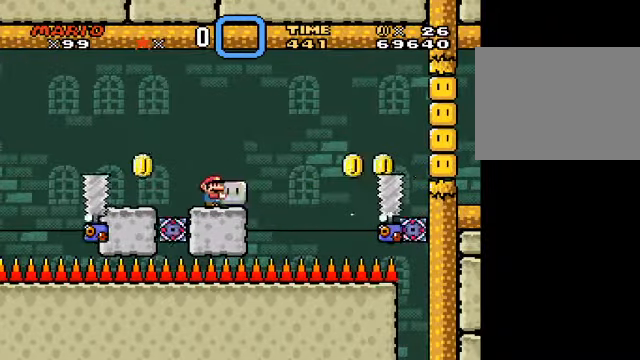
{"buttons": ["B", "Y"], "left_stick": "right", "events": [[459, "left_stick", "right"], [500, "B", "down"]]}
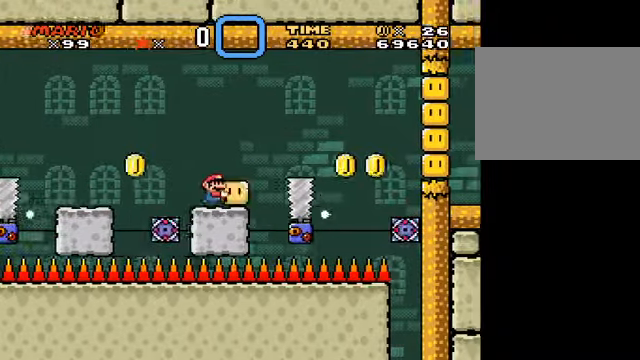
{"buttons": ["Y"], "left_stick": "left", "events": [[376, "B", "up"], [376, "Y", "up"], [459, "Y", "down"], [501, "left_stick", "left"]]}
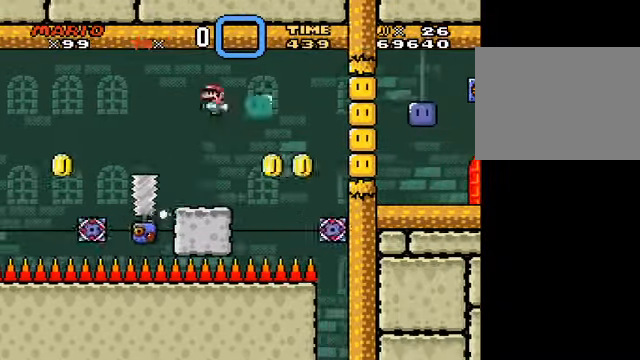
{"buttons": ["Y"], "left_stick": "center", "events": [[125, "left_stick", "center"], [209, "left_stick", "right"], [334, "left_stick", "center"]]}
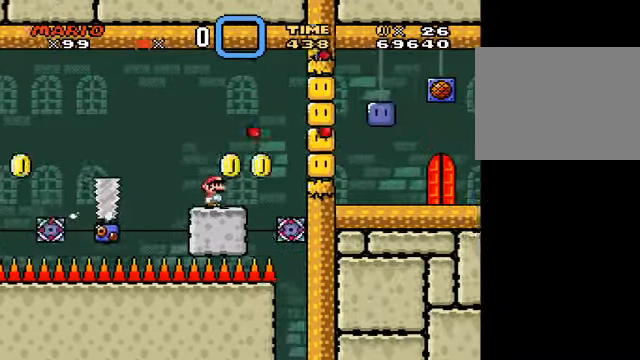
{"buttons": ["Y"], "left_stick": "right", "events": [[167, "left_stick", "right"], [334, "A", "down"], [418, "A", "up"]]}
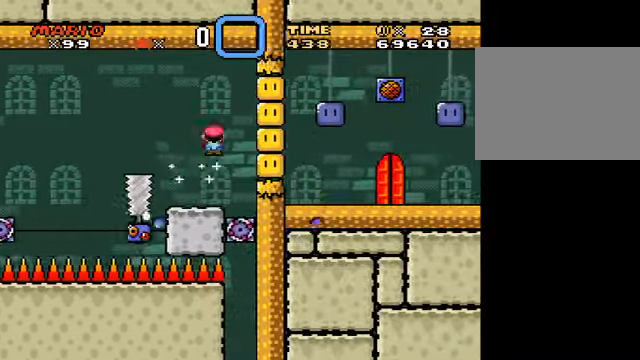
{"buttons": ["A", "Y"], "left_stick": "right", "events": [[42, "A", "down"]]}
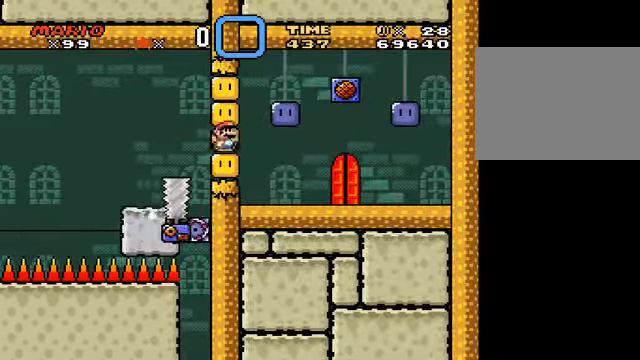
{"buttons": [], "left_stick": "left", "events": [[209, "A", "up"], [209, "left_stick", "center"], [418, "left_stick", "left"], [459, "Y", "up"]]}
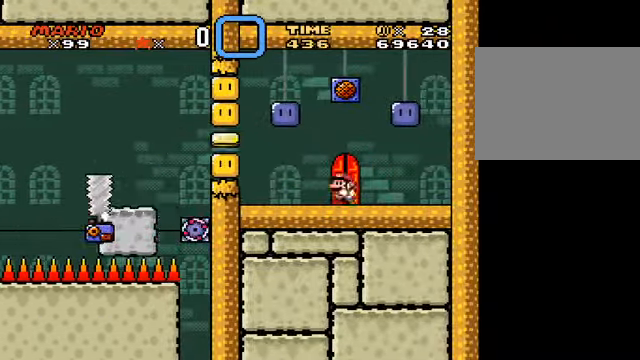
{"buttons": [], "left_stick": "center", "events": [[42, "left_stick", "center"], [376, "L3", "down"], [501, "L3", "up"]]}
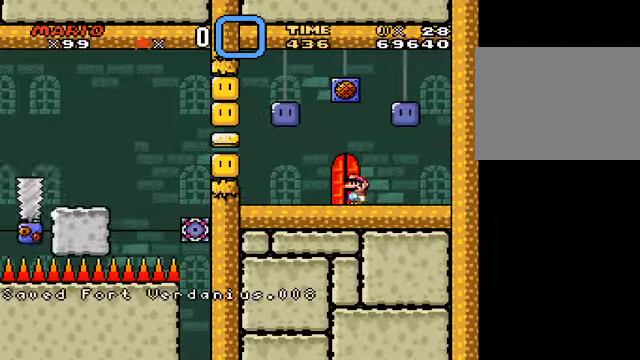
{"buttons": [], "left_stick": "center", "events": [[167, "left_stick", "left"], [292, "left_stick", "center"]]}
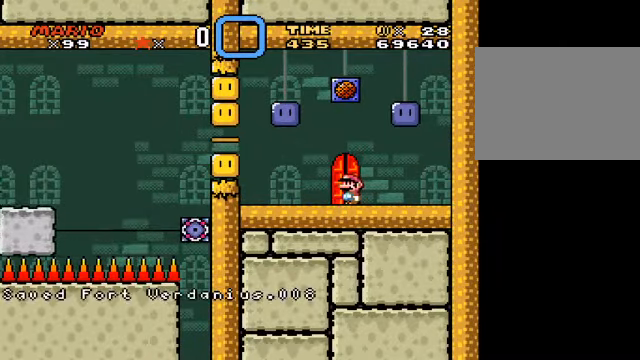
{"buttons": [], "left_stick": "center", "events": [[125, "B", "down"], [334, "B", "up"]]}
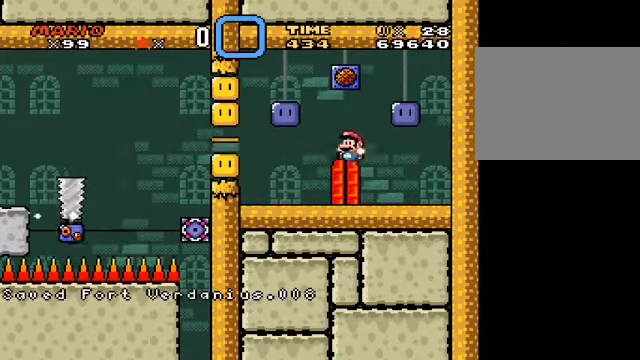
{"buttons": [], "left_stick": "center", "events": []}
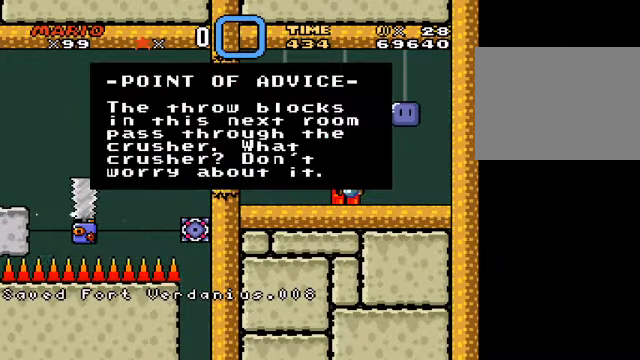
{"buttons": [], "left_stick": "center", "events": []}
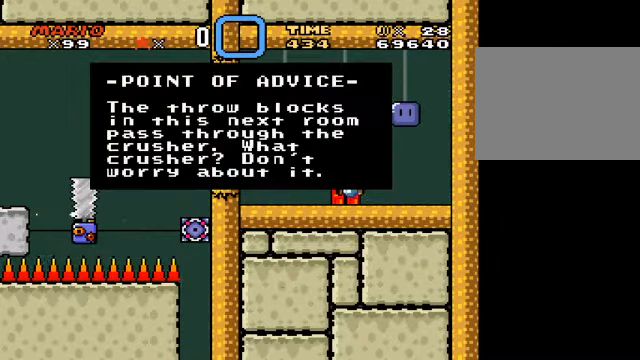
{"buttons": [], "left_stick": "center", "events": []}
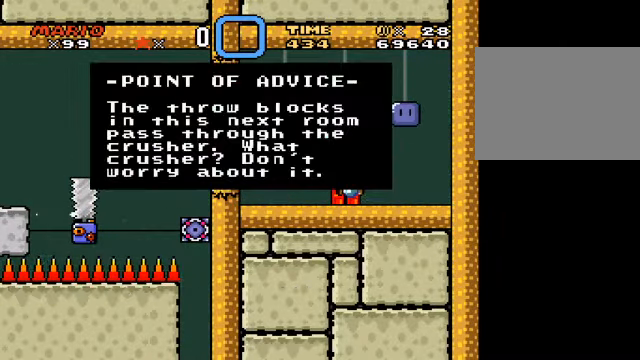
{"buttons": [], "left_stick": "center", "events": []}
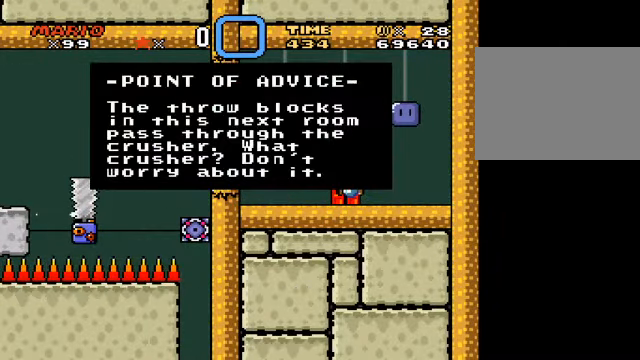
{"buttons": [], "left_stick": "center", "events": [[375, "A", "down"], [500, "A", "up"]]}
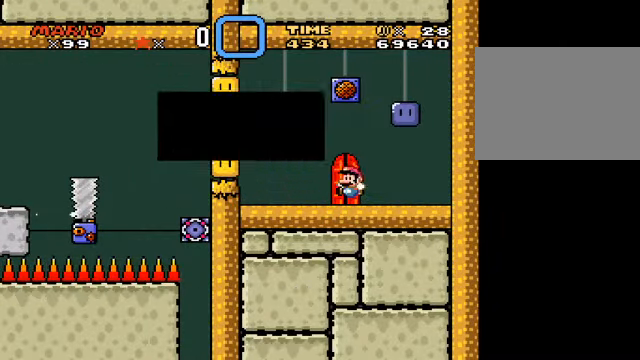
{"buttons": [], "left_stick": "center", "events": []}
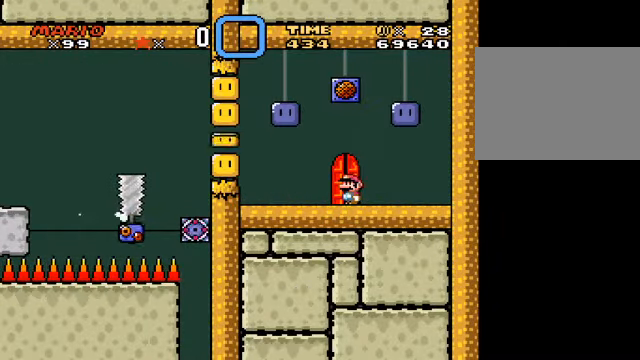
{"buttons": [], "left_stick": "center", "events": [[250, "left_stick", "up"], [417, "left_stick", "center"]]}
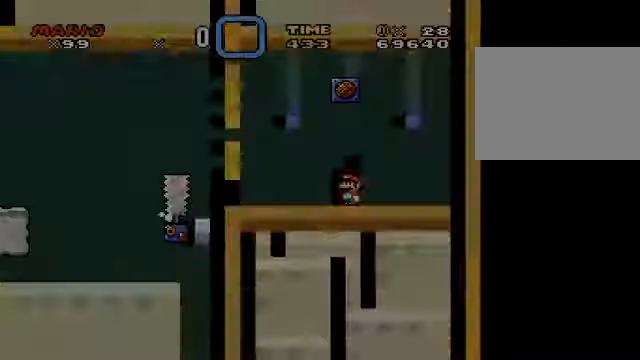
{"buttons": [], "left_stick": "center", "events": []}
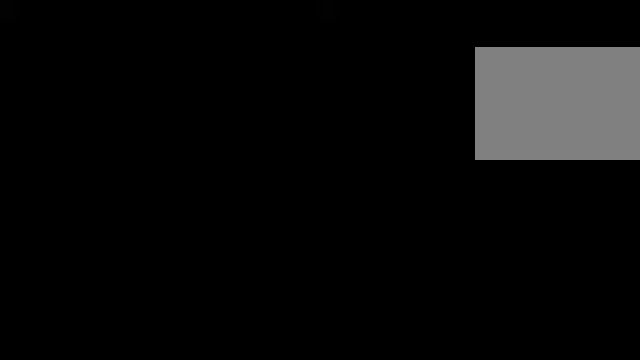
{"buttons": [], "left_stick": "center", "events": []}
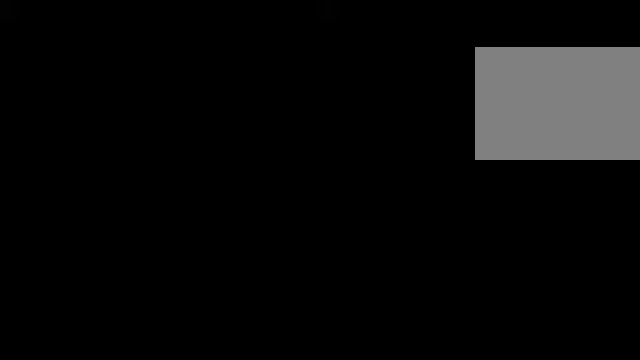
{"buttons": [], "left_stick": "center", "events": []}
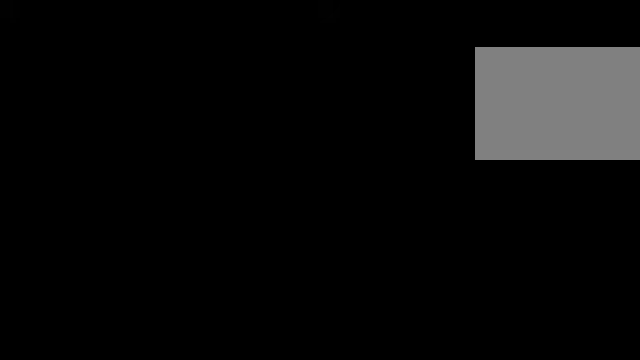
{"buttons": [], "left_stick": "center", "events": []}
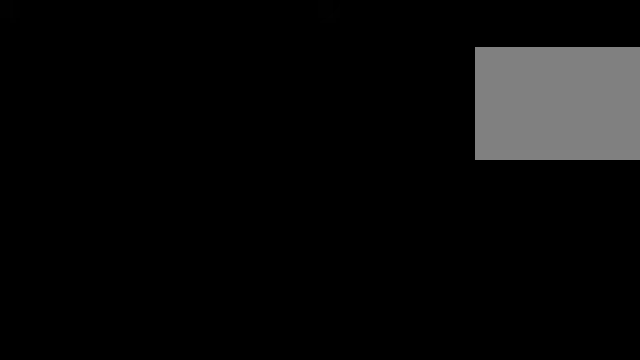
{"buttons": [], "left_stick": "center", "events": []}
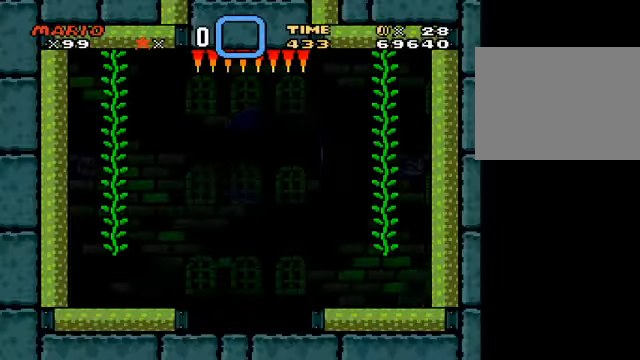
{"buttons": [], "left_stick": "center", "events": []}
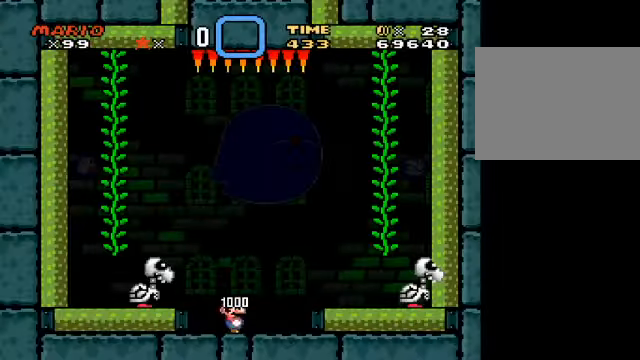
{"buttons": [], "left_stick": "center", "events": []}
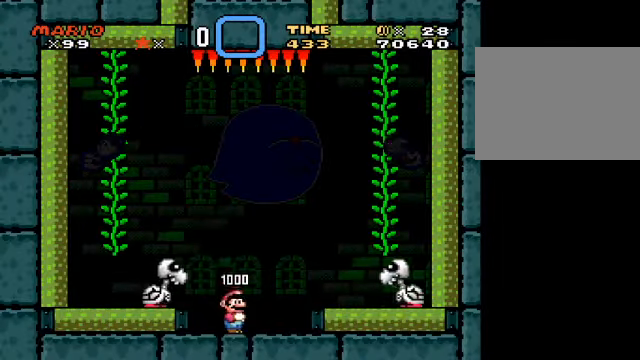
{"buttons": ["Y"], "left_stick": "right", "events": [[42, "B", "down"], [42, "left_stick", "left"], [84, "Y", "down"], [250, "B", "up"], [459, "left_stick", "right"]]}
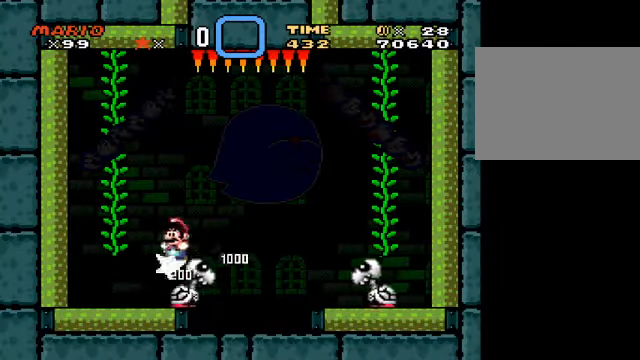
{"buttons": [], "left_stick": "left", "events": [[125, "left_stick", "center"], [208, "Y", "up"], [500, "left_stick", "left"]]}
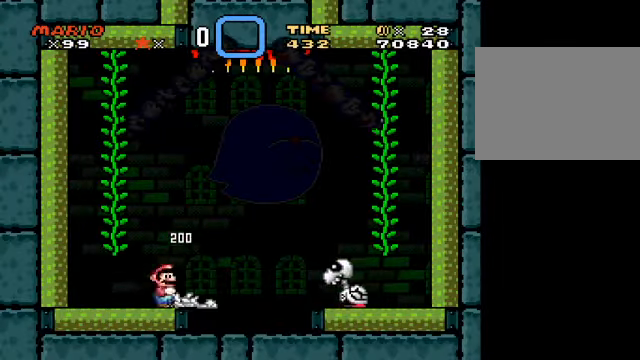
{"buttons": [], "left_stick": "center", "events": [[209, "left_stick", "center"], [292, "left_stick", "right"], [459, "left_stick", "center"]]}
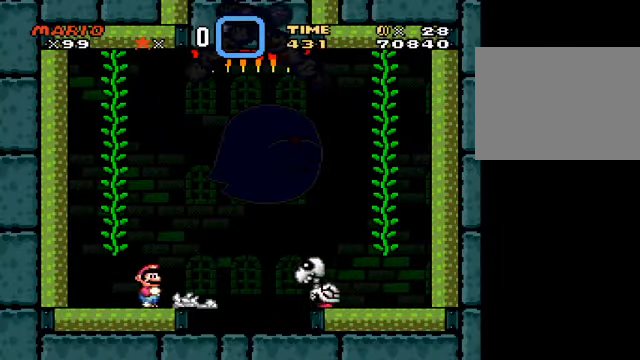
{"buttons": ["Y"], "left_stick": "left", "events": [[125, "Y", "down"], [333, "left_stick", "left"]]}
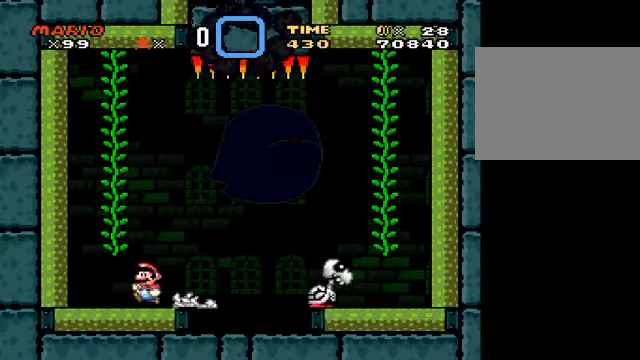
{"buttons": ["Y"], "left_stick": "center", "events": [[125, "left_stick", "center"], [209, "left_stick", "right"], [334, "left_stick", "center"]]}
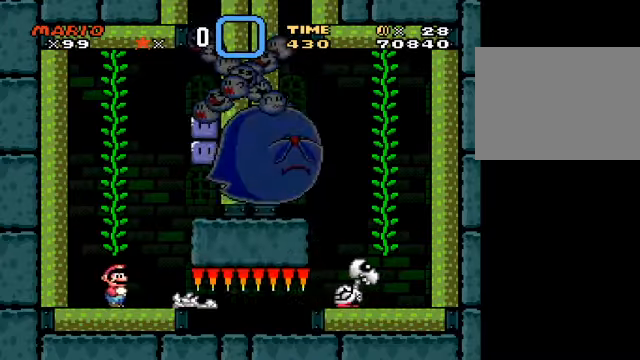
{"buttons": ["Y"], "left_stick": "right", "events": [[500, "left_stick", "right"]]}